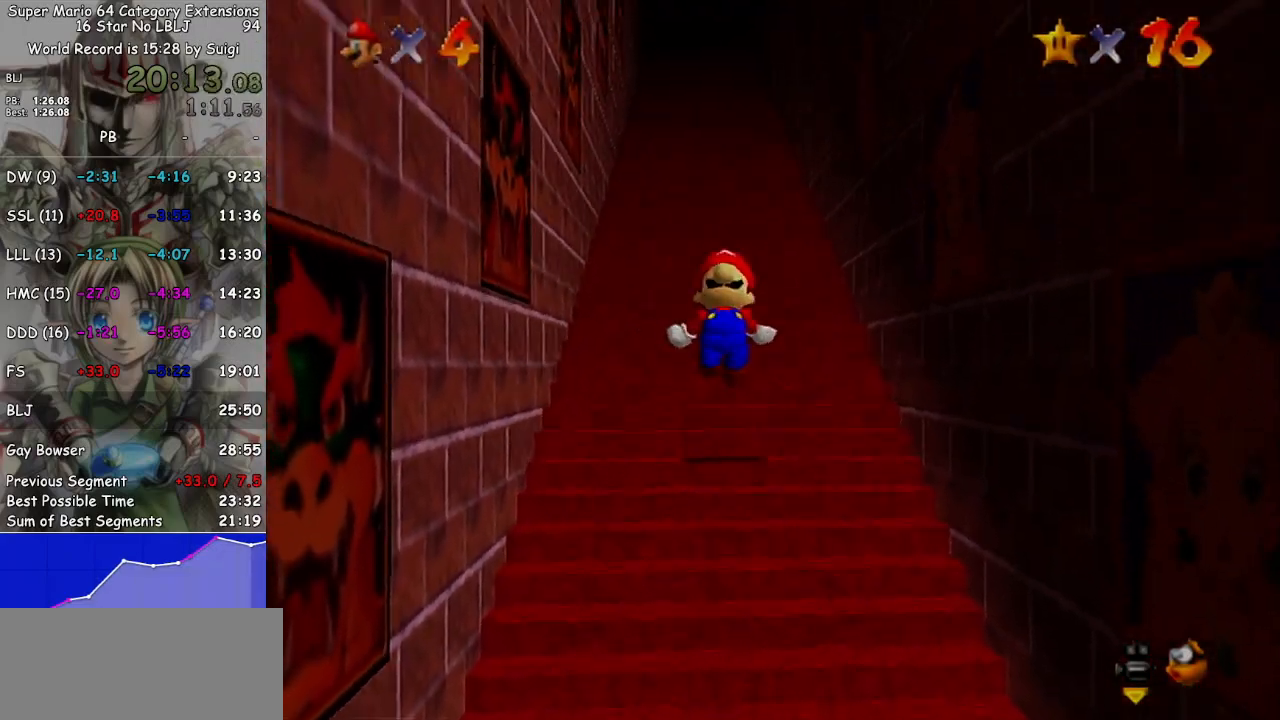
Gameplay with a controller (Nintendo layout); each line is a JSON object with the inputs held at the frame after it. "events" lists button and stick changes between this image and that frame as [ms after this image, input, new state], when the widget could be followed in between. Not read: L3 R3.
{"buttons": ["A", "L1"], "left_stick": "up", "right_stick": "center", "events": [[33, "A", "down"], [67, "A", "up"], [133, "A", "down"], [167, "A", "up"], [300, "A", "down"], [333, "A", "up"], [367, "A", "down"], [400, "A", "up"], [500, "A", "down"]]}
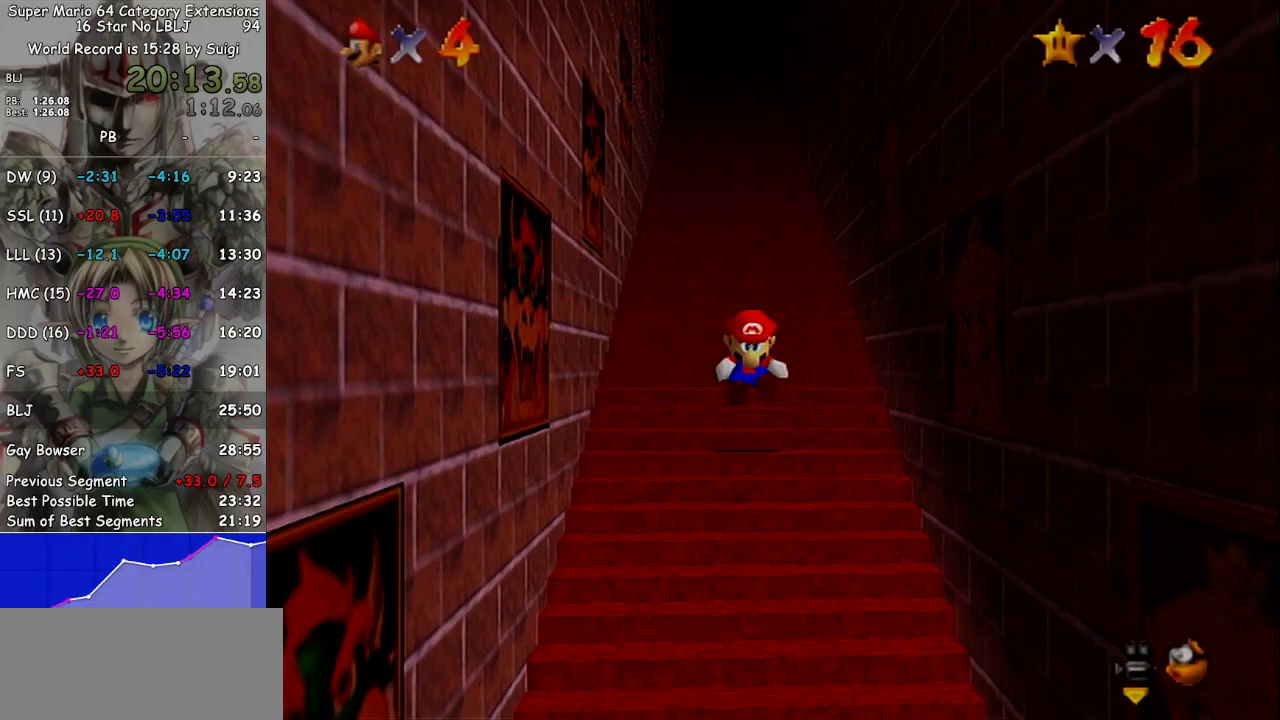
{"buttons": ["L1"], "left_stick": "up", "right_stick": "center", "events": [[33, "A", "up"], [100, "A", "down"], [167, "A", "up"], [367, "A", "down"], [400, "A", "up"], [433, "A", "down"], [500, "A", "up"]]}
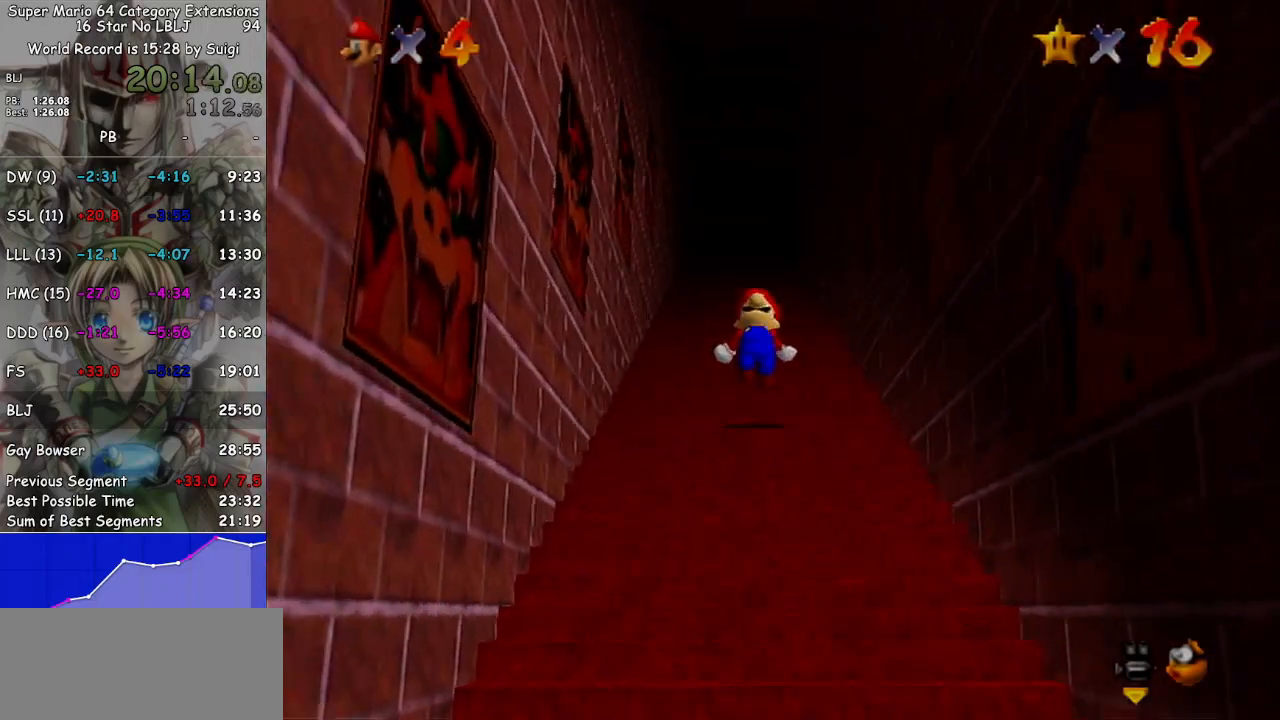
{"buttons": ["L1"], "left_stick": "up", "right_stick": "center", "events": [[33, "A", "down"], [133, "A", "up"], [167, "A", "down"], [233, "A", "up"], [267, "A", "down"], [333, "A", "up"], [400, "A", "down"], [467, "A", "up"]]}
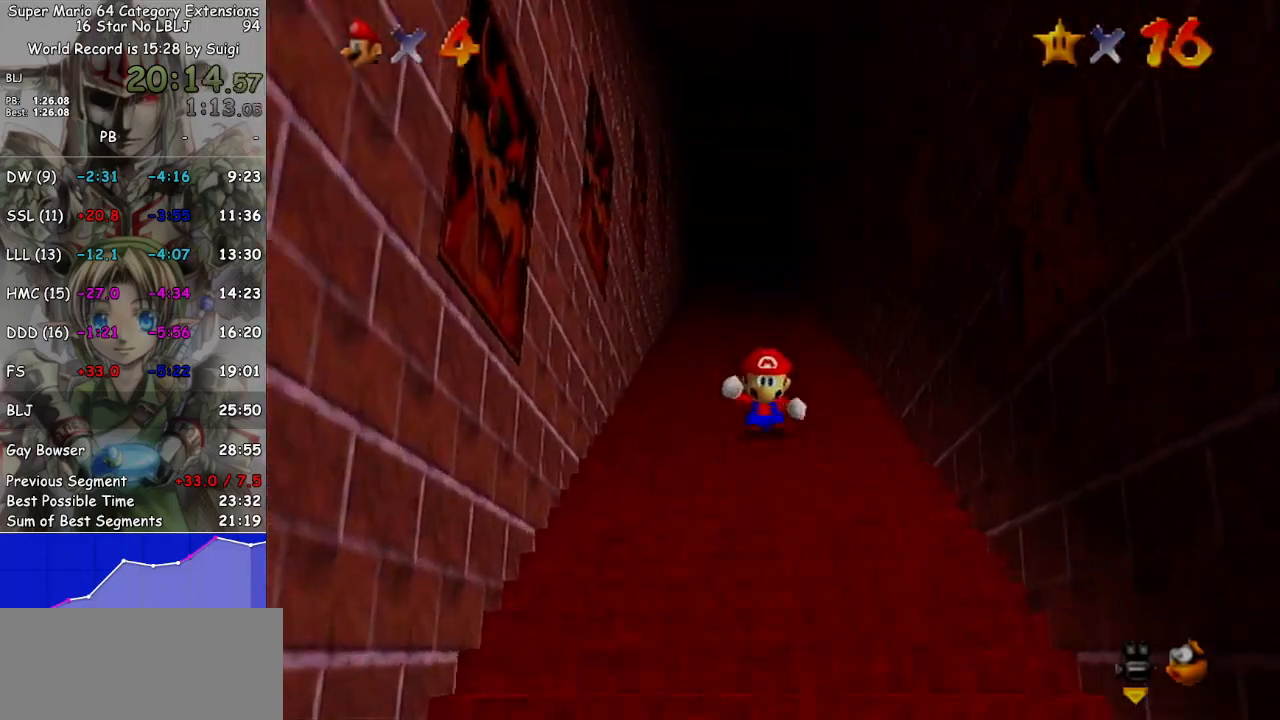
{"buttons": ["L1"], "left_stick": "up", "right_stick": "center", "events": [[100, "A", "down"], [200, "A", "up"], [233, "A", "down"], [300, "A", "up"], [367, "A", "down"], [433, "A", "up"]]}
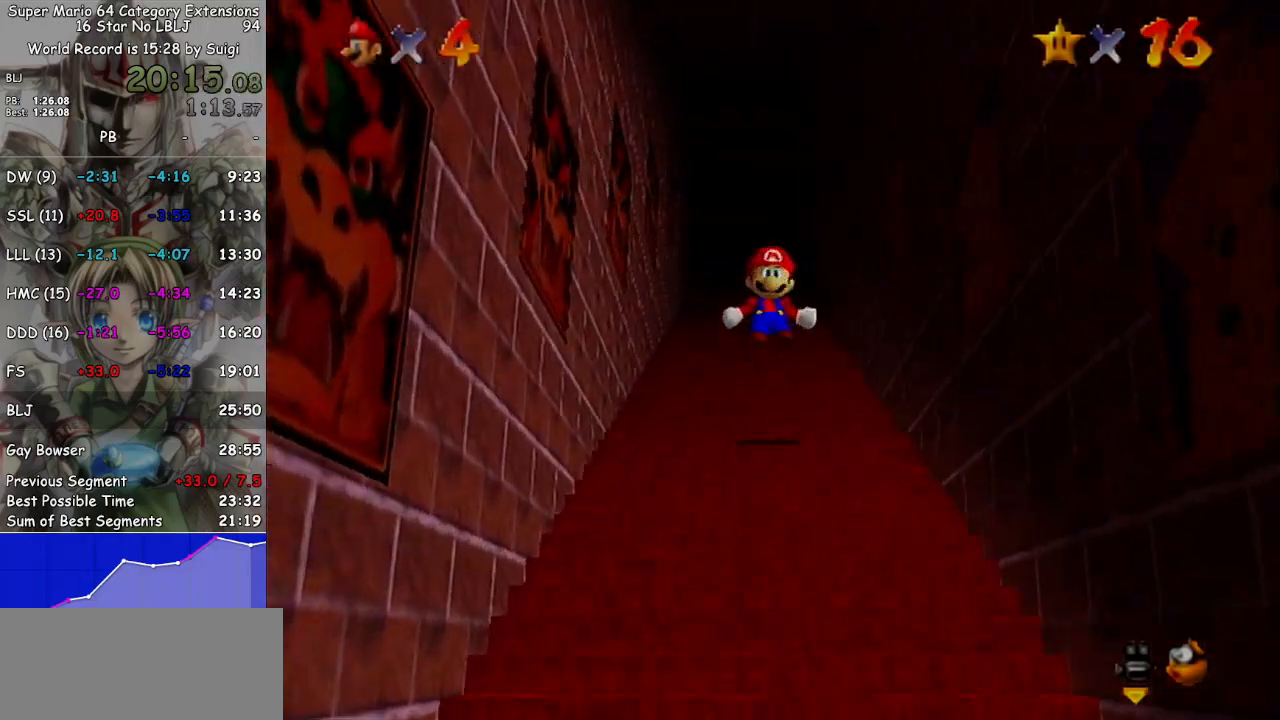
{"buttons": ["A", "L1"], "left_stick": "up", "right_stick": "center", "events": [[400, "A", "down"], [433, "A", "up"], [500, "A", "down"]]}
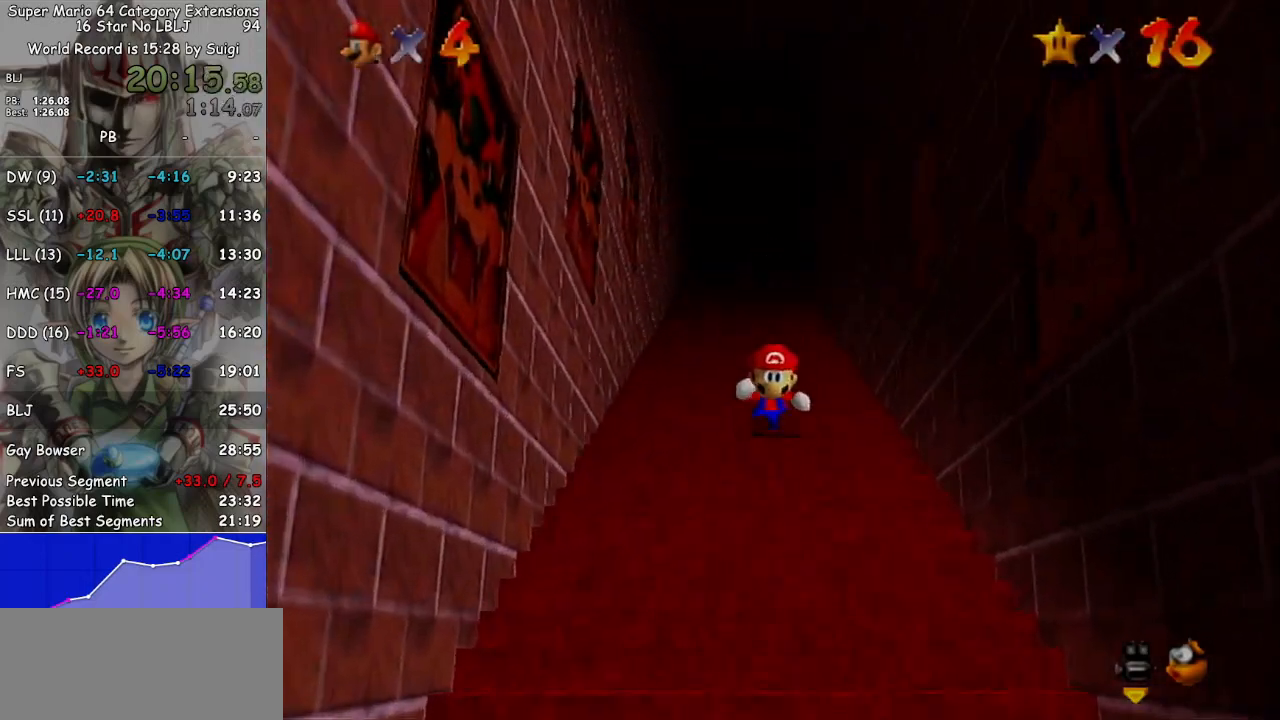
{"buttons": ["L1"], "left_stick": "up", "right_stick": "center", "events": [[33, "A", "up"], [100, "A", "down"], [167, "A", "up"], [200, "A", "down"], [267, "A", "up"], [433, "A", "down"], [500, "A", "up"]]}
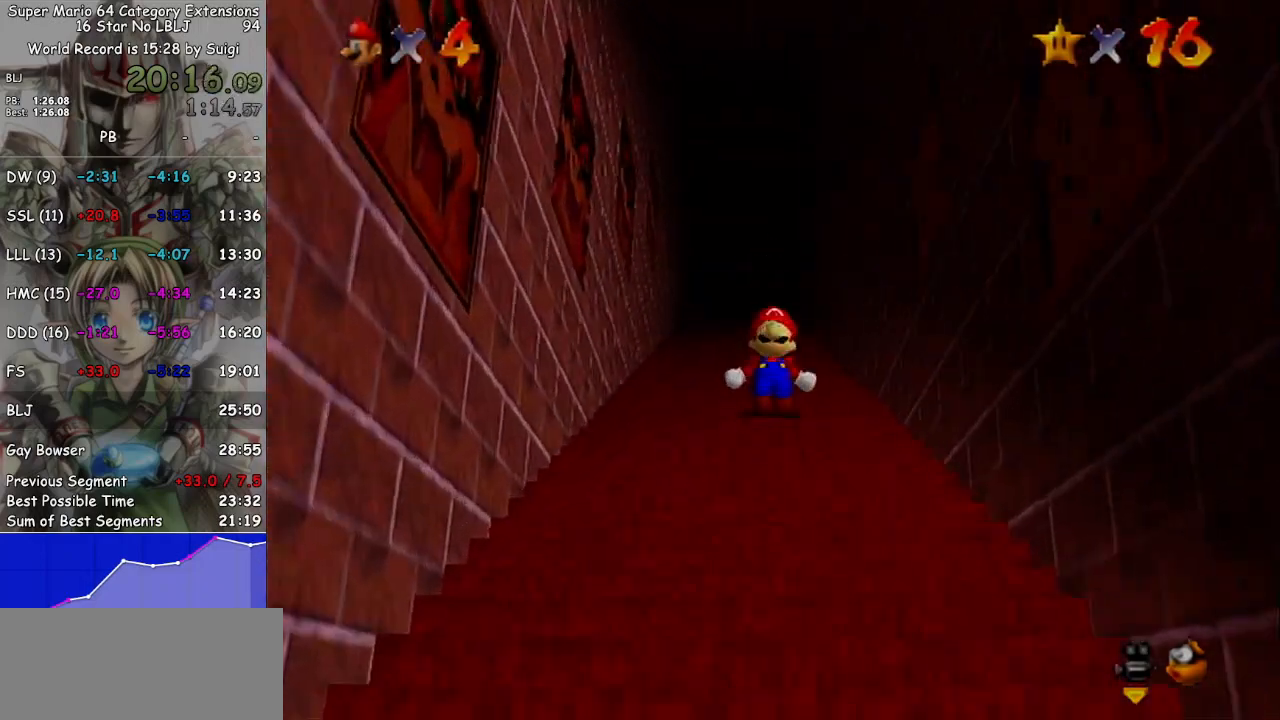
{"buttons": ["A", "L1"], "left_stick": "up", "right_stick": "center", "events": [[33, "A", "down"], [100, "A", "up"], [167, "A", "down"], [200, "A", "up"], [267, "A", "down"], [333, "A", "up"], [400, "A", "down"], [433, "A", "up"], [500, "A", "down"]]}
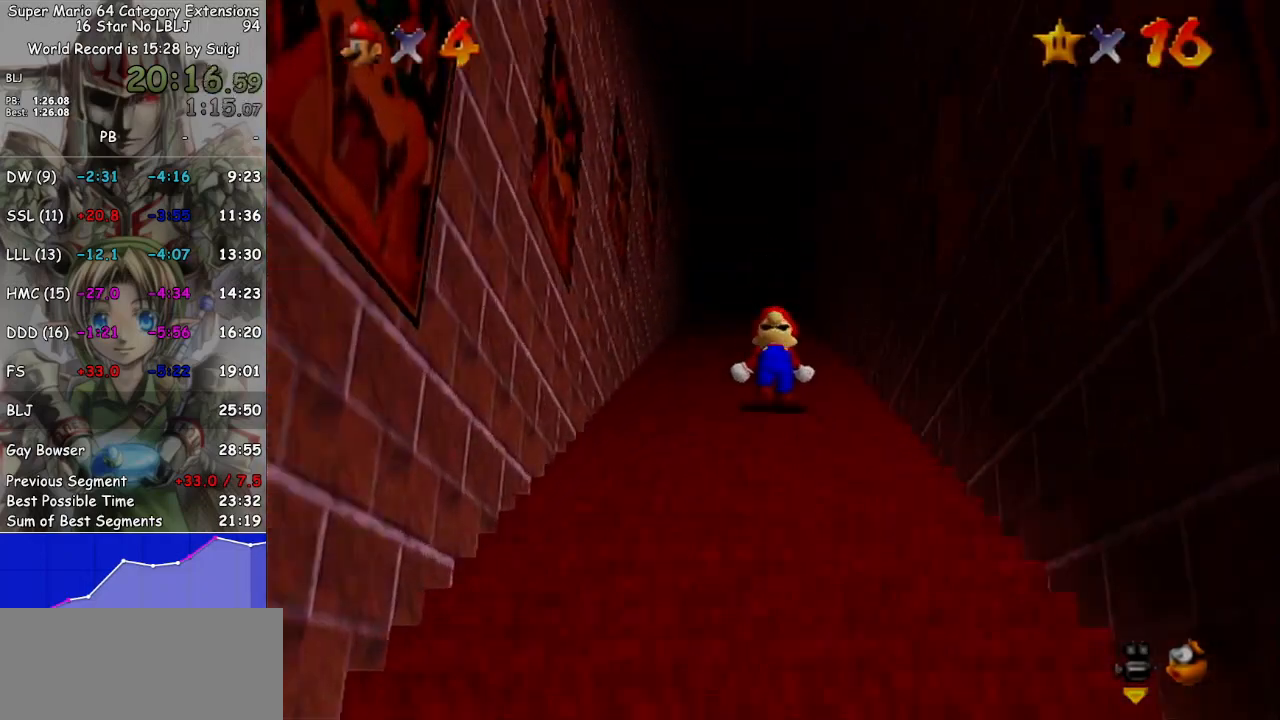
{"buttons": ["A", "L1"], "left_stick": "up", "right_stick": "center", "events": [[67, "A", "up"], [100, "A", "down"], [200, "A", "up"], [233, "A", "down"], [267, "A", "up"], [367, "A", "down"], [400, "A", "up"], [467, "A", "down"]]}
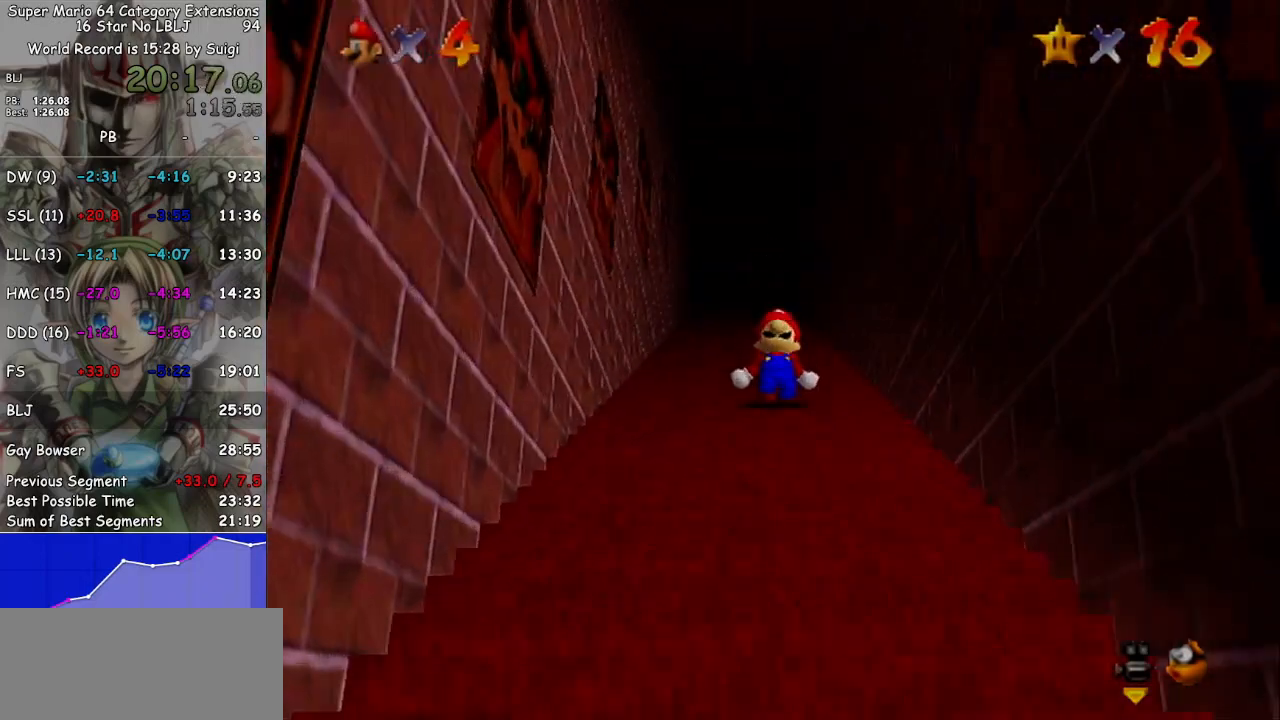
{"buttons": ["A", "L1"], "left_stick": "up", "right_stick": "center", "events": [[33, "A", "up"], [67, "A", "down"], [133, "A", "up"], [200, "A", "down"], [233, "A", "up"], [300, "A", "down"], [333, "A", "up"], [400, "A", "down"], [433, "A", "up"], [500, "A", "down"]]}
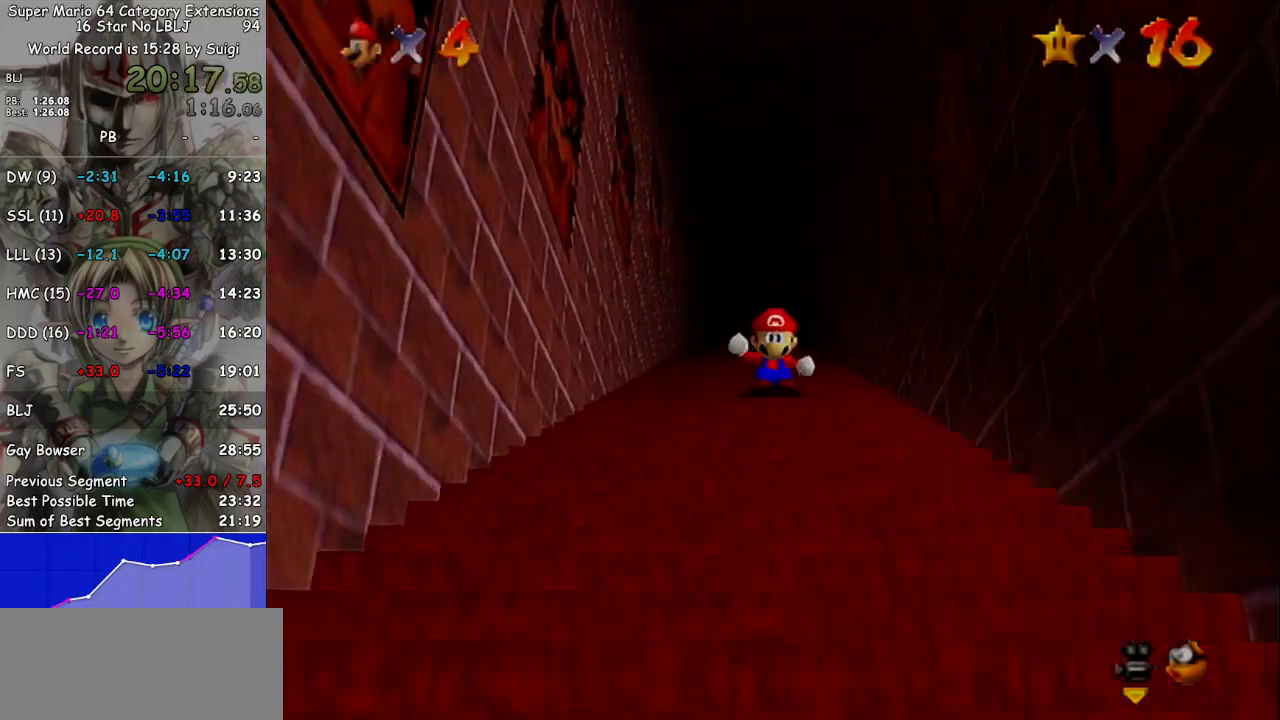
{"buttons": ["A", "L1"], "left_stick": "up", "right_stick": "center", "events": [[67, "A", "up"], [133, "A", "down"], [200, "A", "up"], [267, "A", "down"], [300, "A", "up"], [367, "A", "down"], [400, "A", "up"], [467, "A", "down"]]}
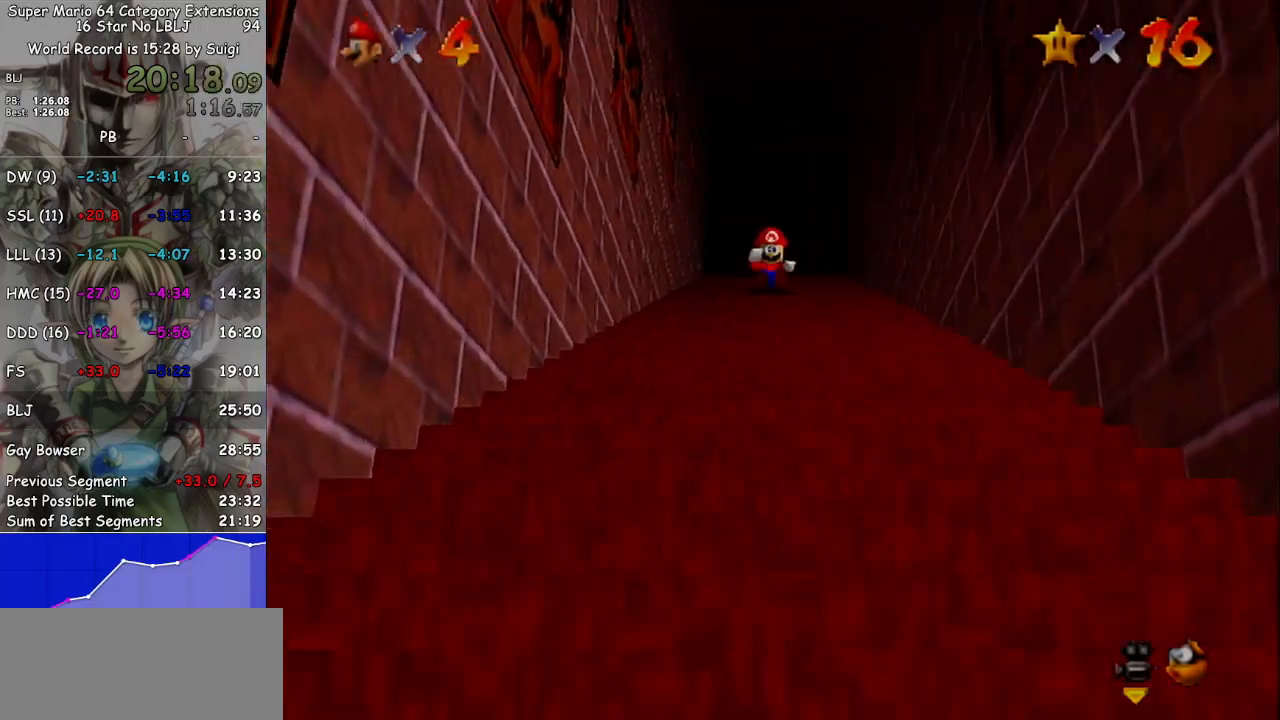
{"buttons": [], "left_stick": "center", "right_stick": "center", "events": [[33, "A", "up"], [67, "A", "down"], [133, "A", "up"], [400, "L1", "up"], [433, "left_stick", "center"]]}
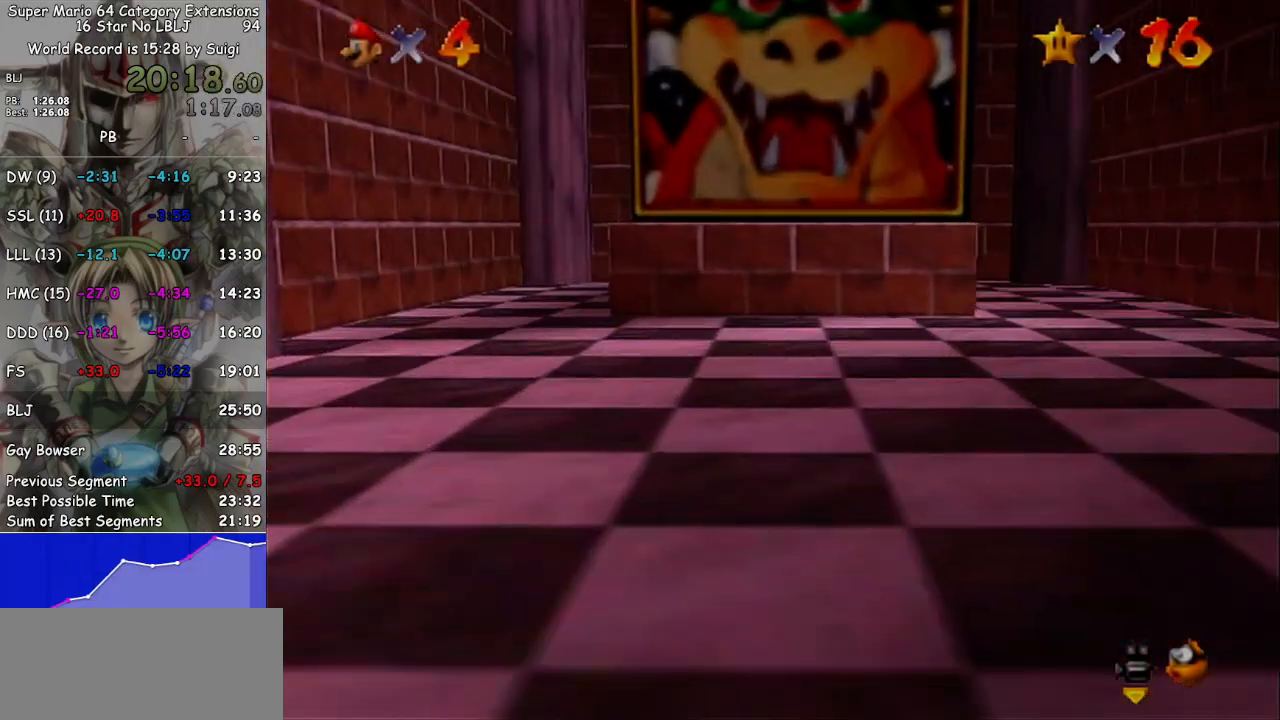
{"buttons": [], "left_stick": "center", "right_stick": "center", "events": [[100, "left_stick", "down"], [267, "left_stick", "center"]]}
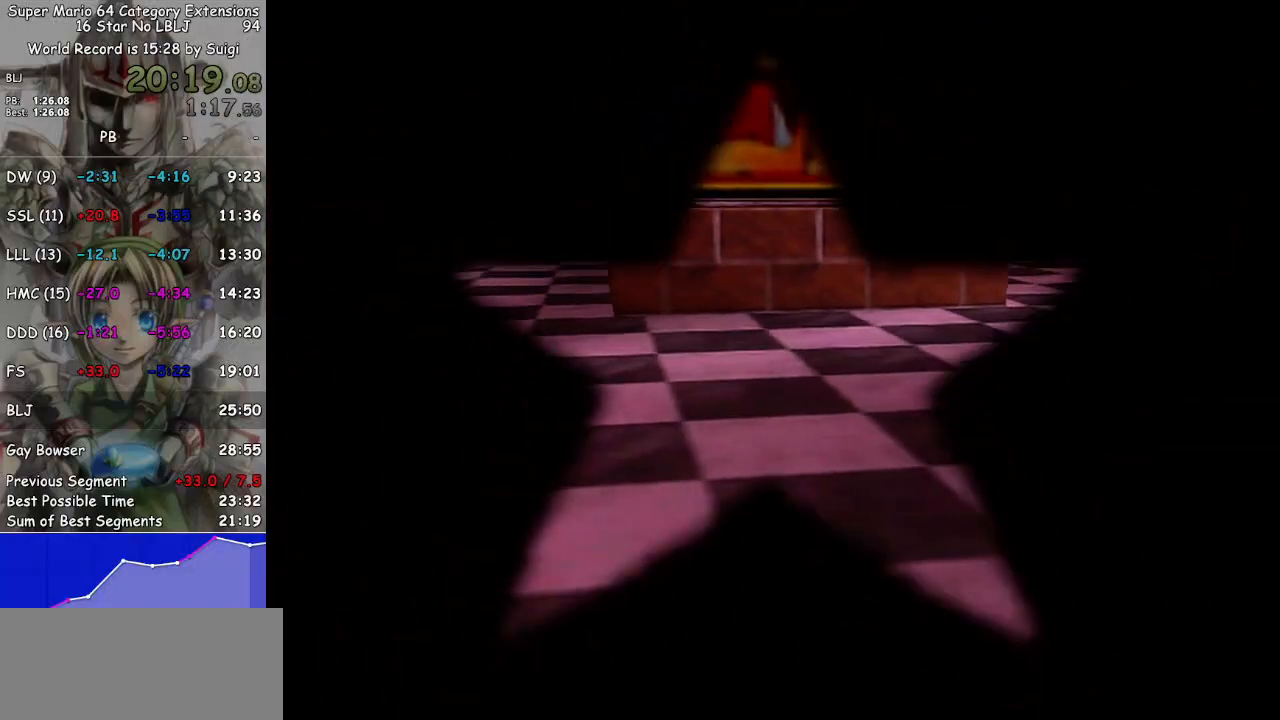
{"buttons": [], "left_stick": "center", "right_stick": "center", "events": []}
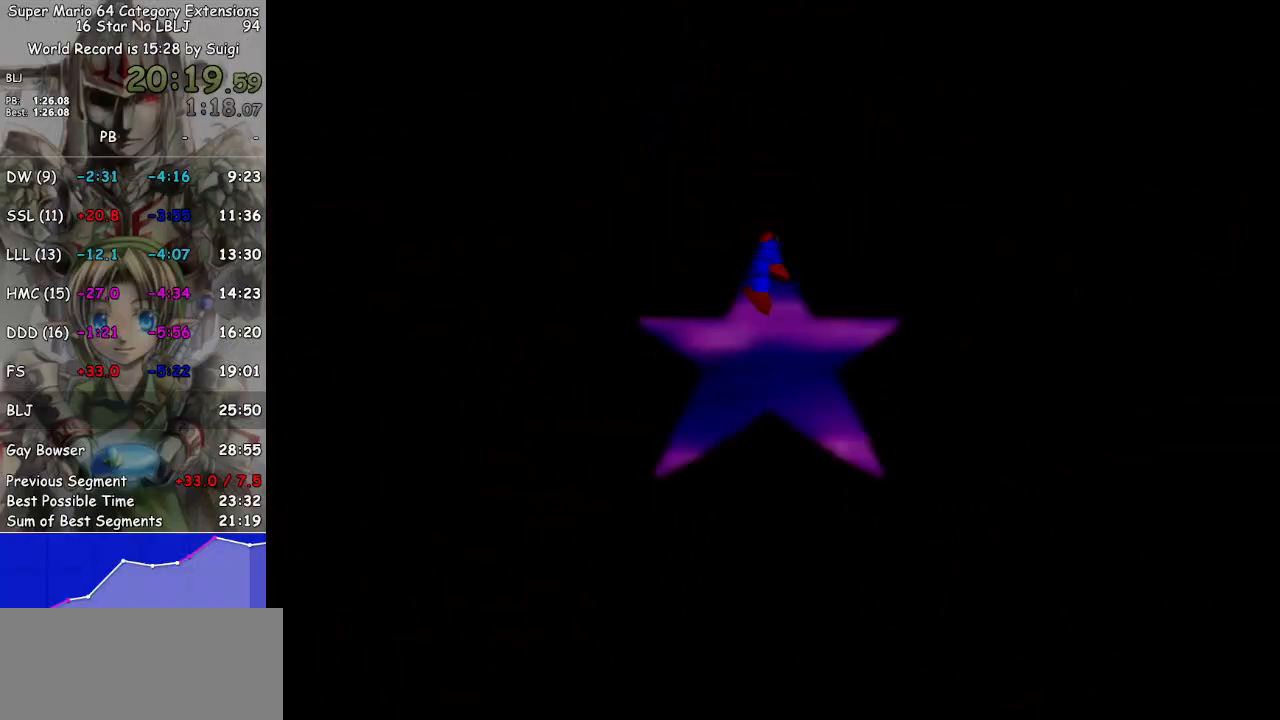
{"buttons": [], "left_stick": "center", "right_stick": "center", "events": []}
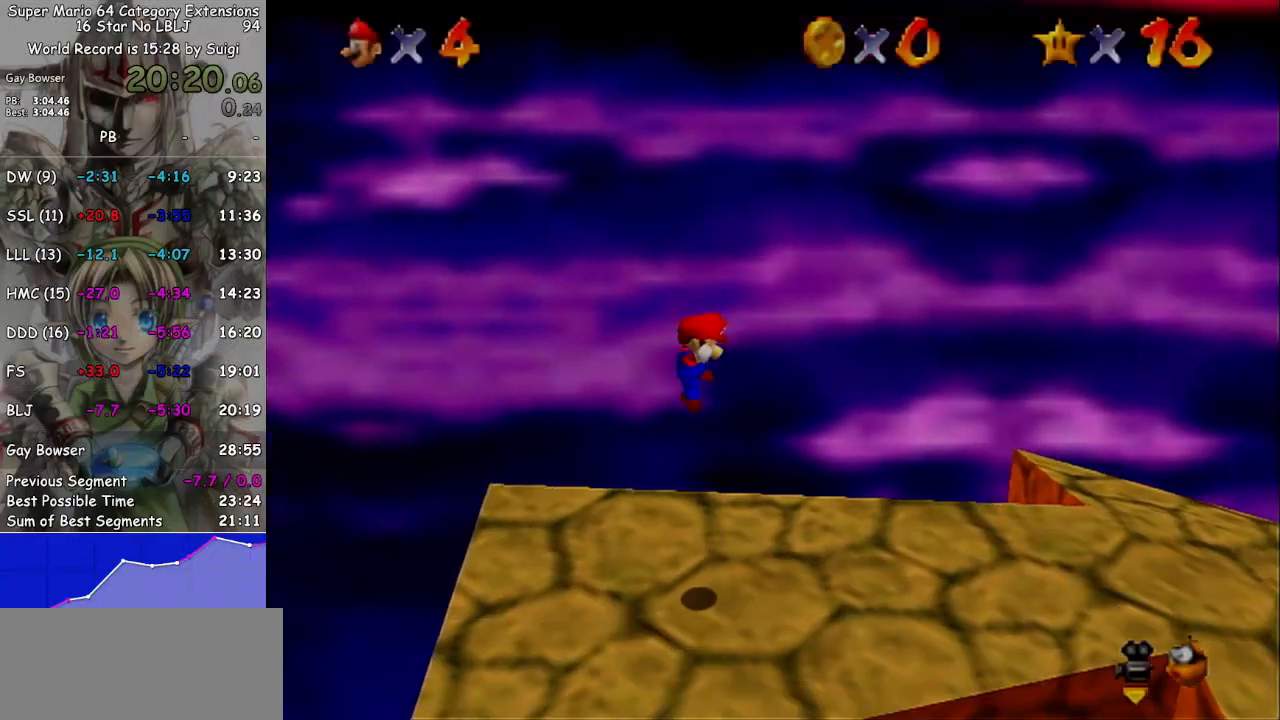
{"buttons": [], "left_stick": "right", "right_stick": "center", "events": [[167, "left_stick", "up-right"], [300, "left_stick", "right"]]}
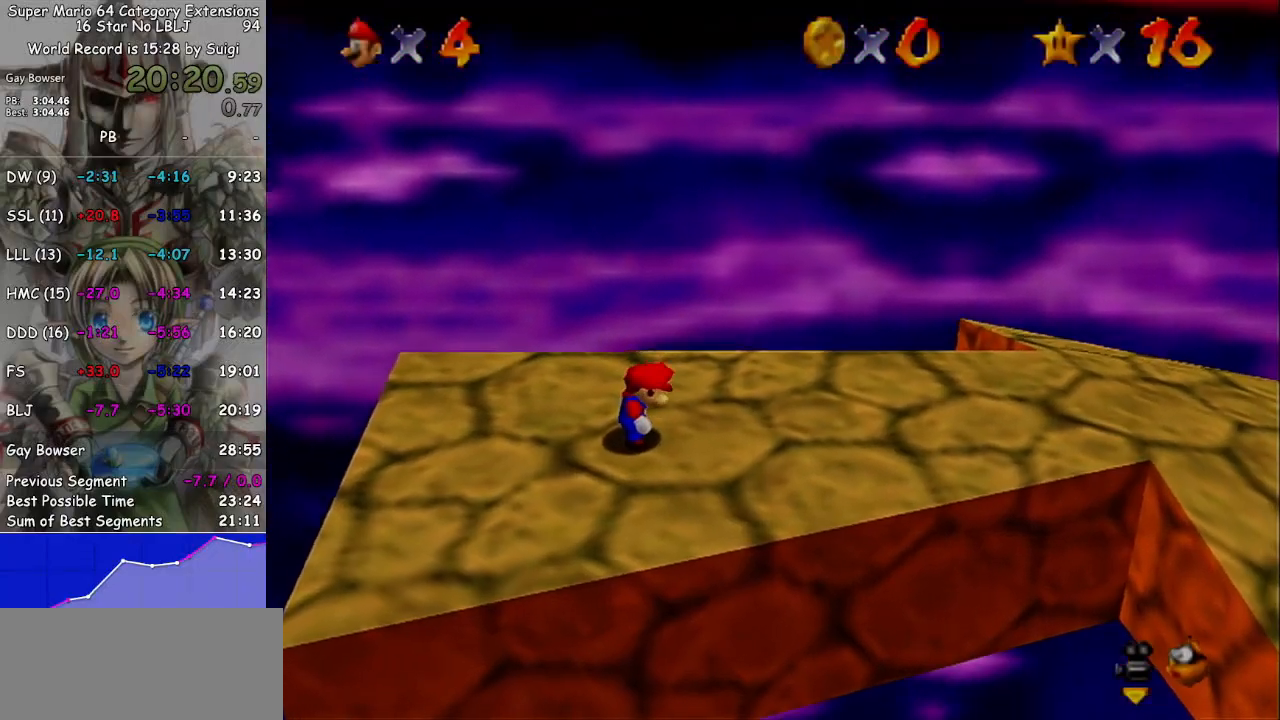
{"buttons": [], "left_stick": "up-right", "right_stick": "center", "events": [[167, "right_stick", "left"], [300, "right_stick", "center"], [433, "left_stick", "up-right"]]}
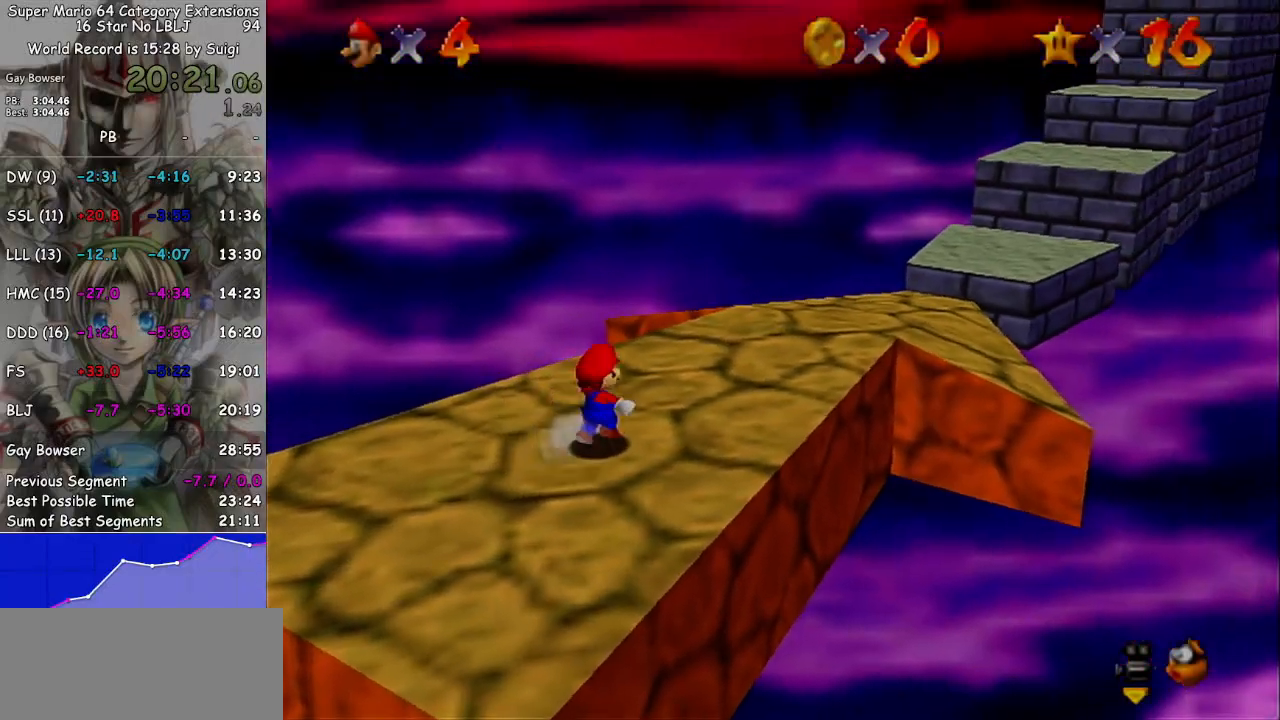
{"buttons": [], "left_stick": "up", "right_stick": "center", "events": [[133, "right_stick", "left"], [267, "left_stick", "up"], [267, "right_stick", "center"]]}
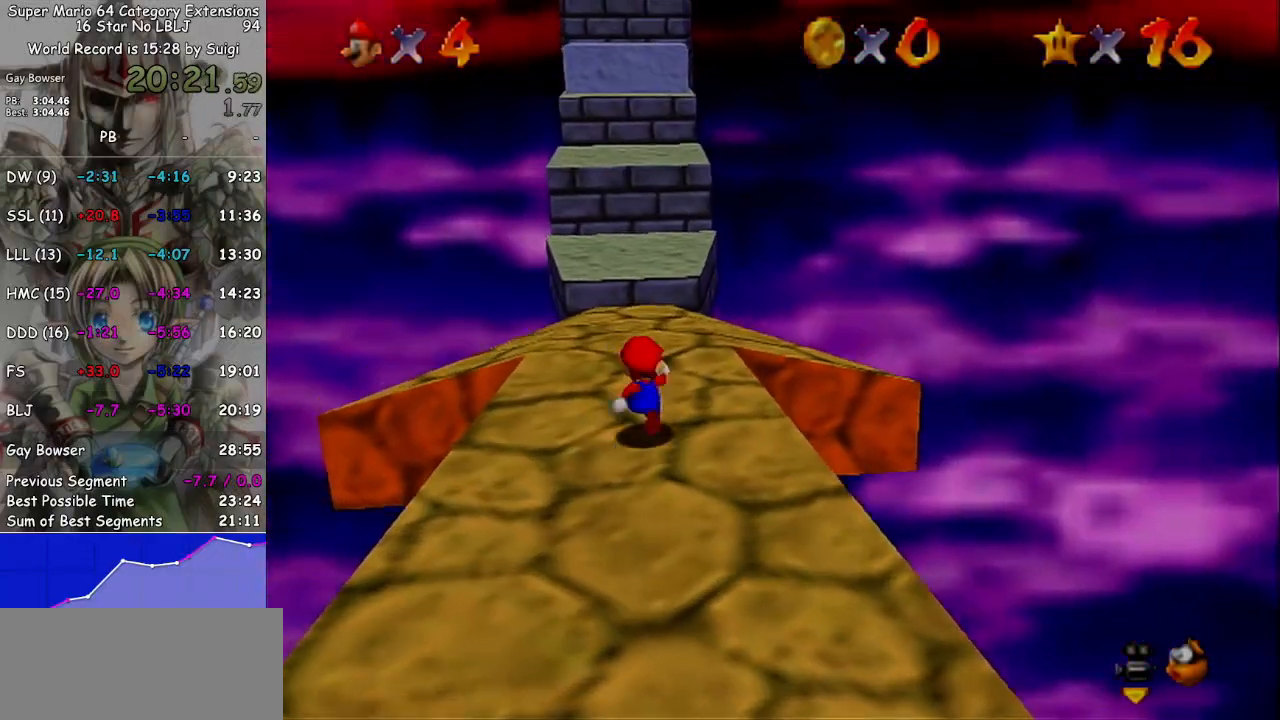
{"buttons": [], "left_stick": "up", "right_stick": "center", "events": [[67, "A", "down"], [100, "A", "up"]]}
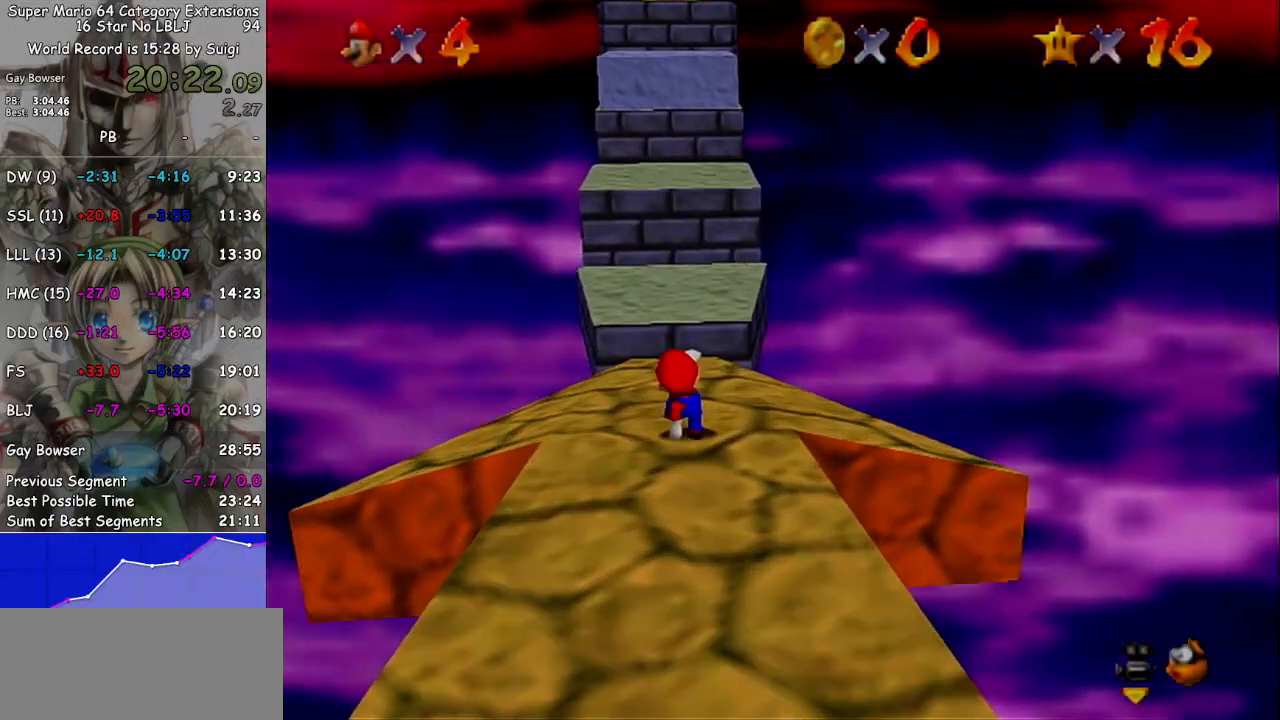
{"buttons": [], "left_stick": "up", "right_stick": "center", "events": [[100, "A", "down"], [500, "A", "up"]]}
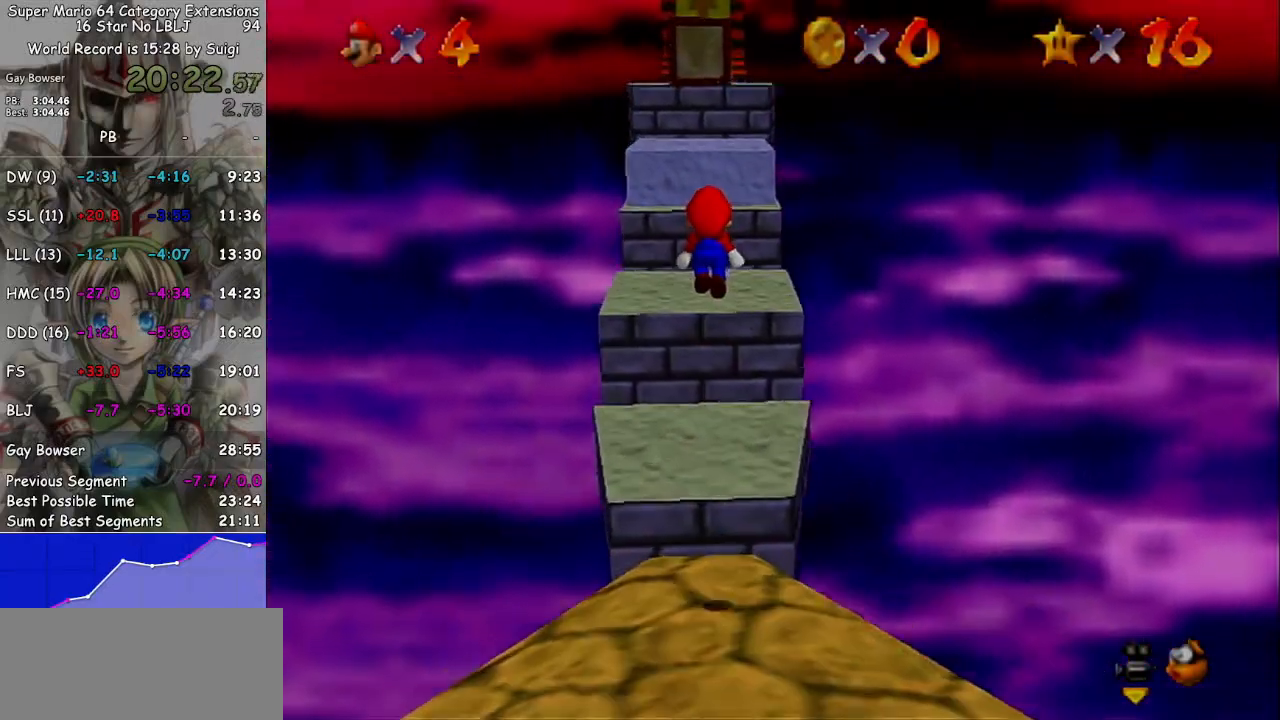
{"buttons": [], "left_stick": "center", "right_stick": "center", "events": [[233, "left_stick", "center"]]}
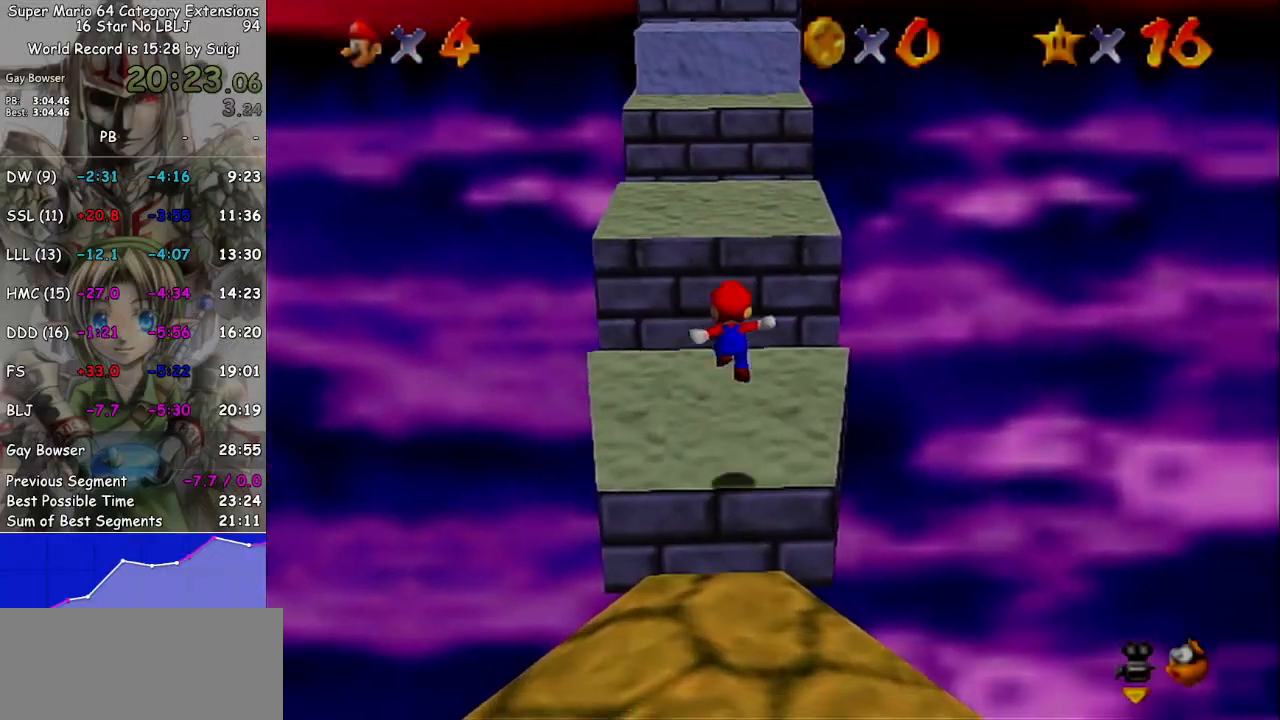
{"buttons": ["A"], "left_stick": "up", "right_stick": "center", "events": [[33, "left_stick", "up"], [500, "A", "down"]]}
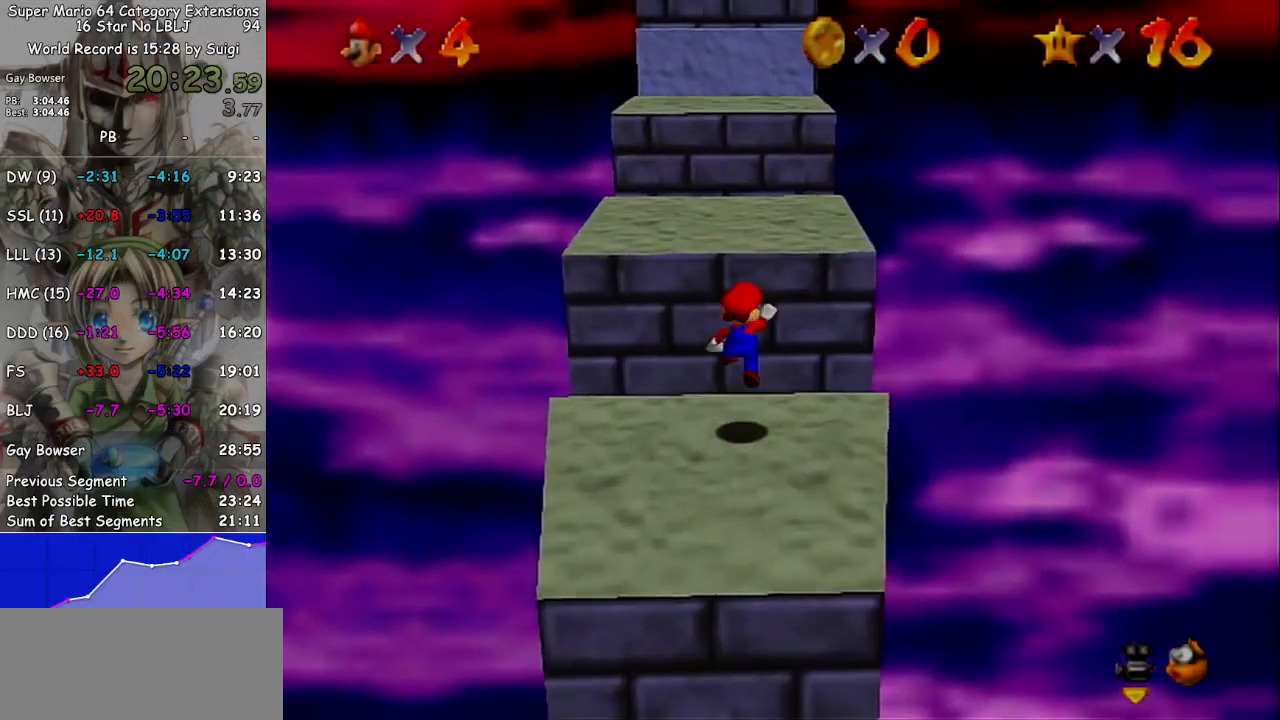
{"buttons": [], "left_stick": "up", "right_stick": "center", "events": [[333, "A", "up"]]}
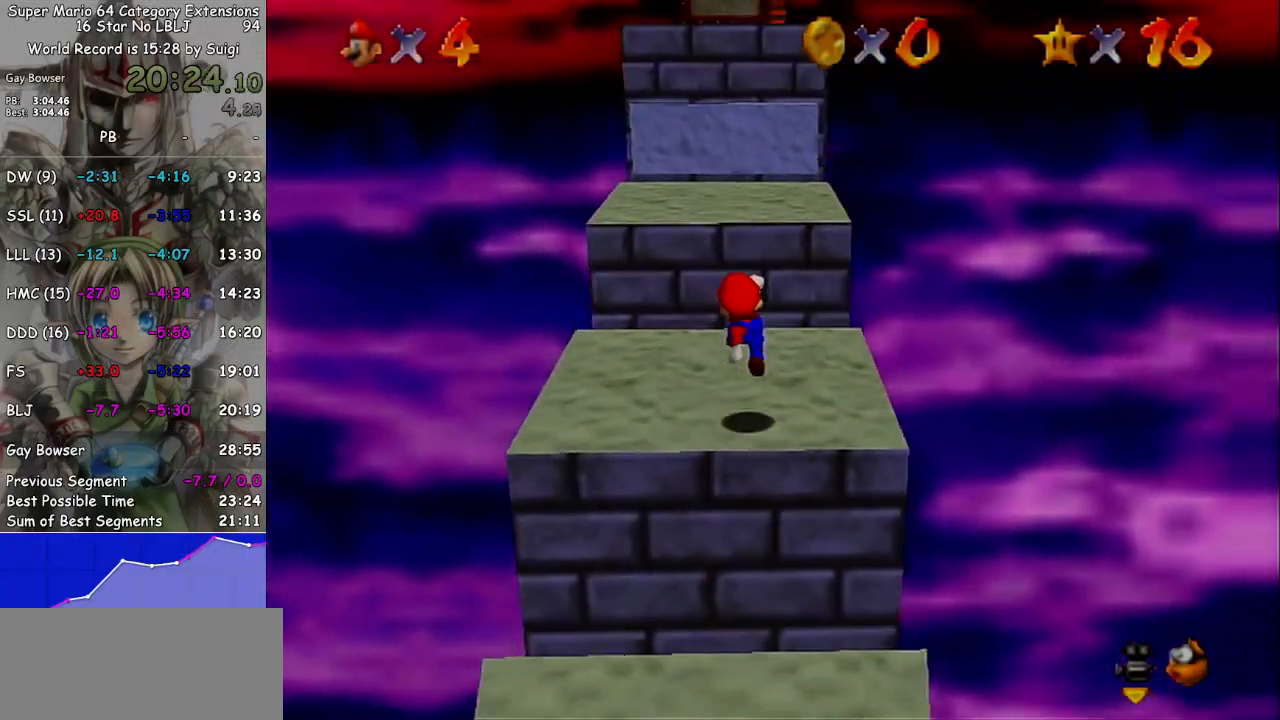
{"buttons": ["A"], "left_stick": "up-right", "right_stick": "center", "events": [[267, "A", "down"], [433, "left_stick", "up-right"]]}
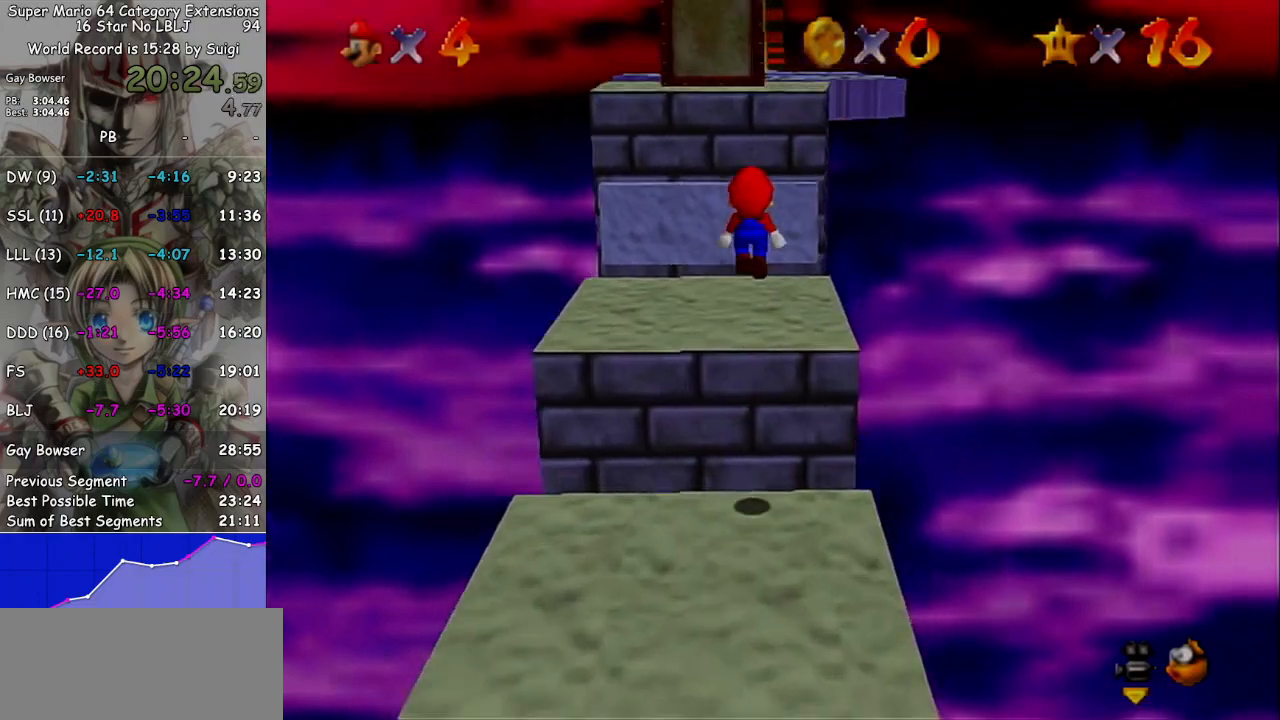
{"buttons": [], "left_stick": "up", "right_stick": "center", "events": [[33, "A", "up"], [367, "left_stick", "center"], [467, "left_stick", "up"]]}
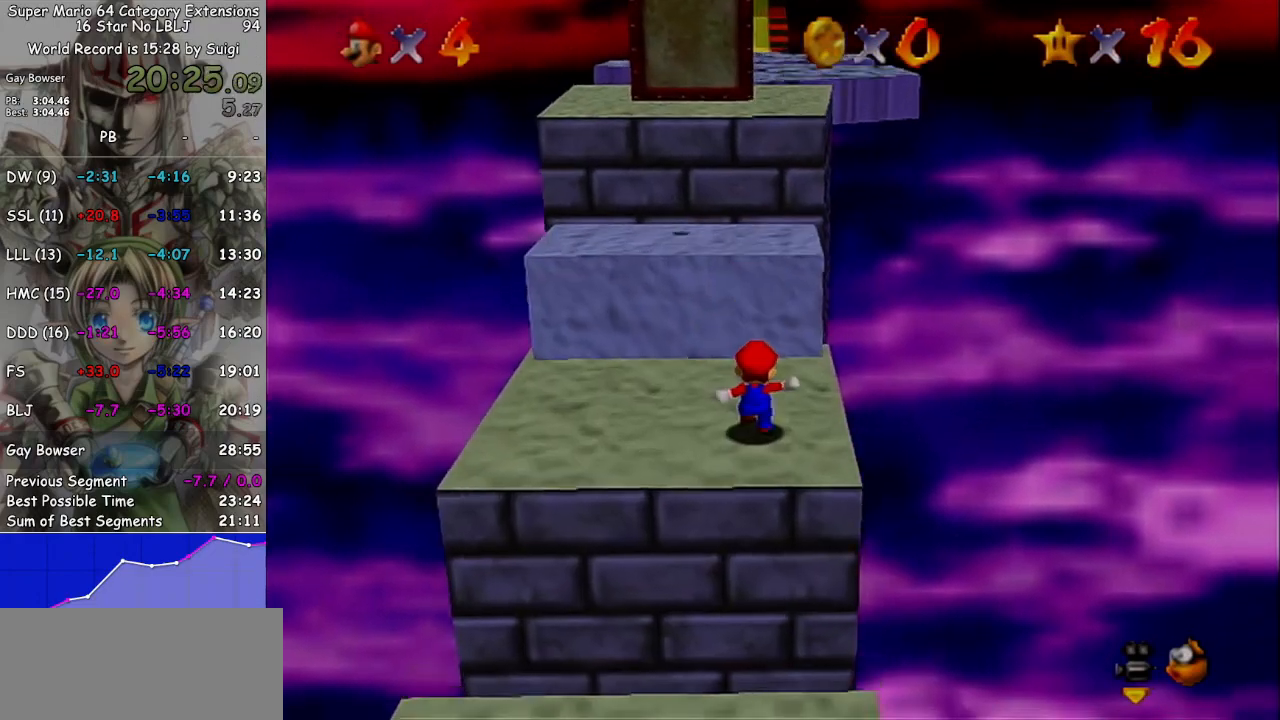
{"buttons": ["A"], "left_stick": "up", "right_stick": "center", "events": [[100, "A", "down"]]}
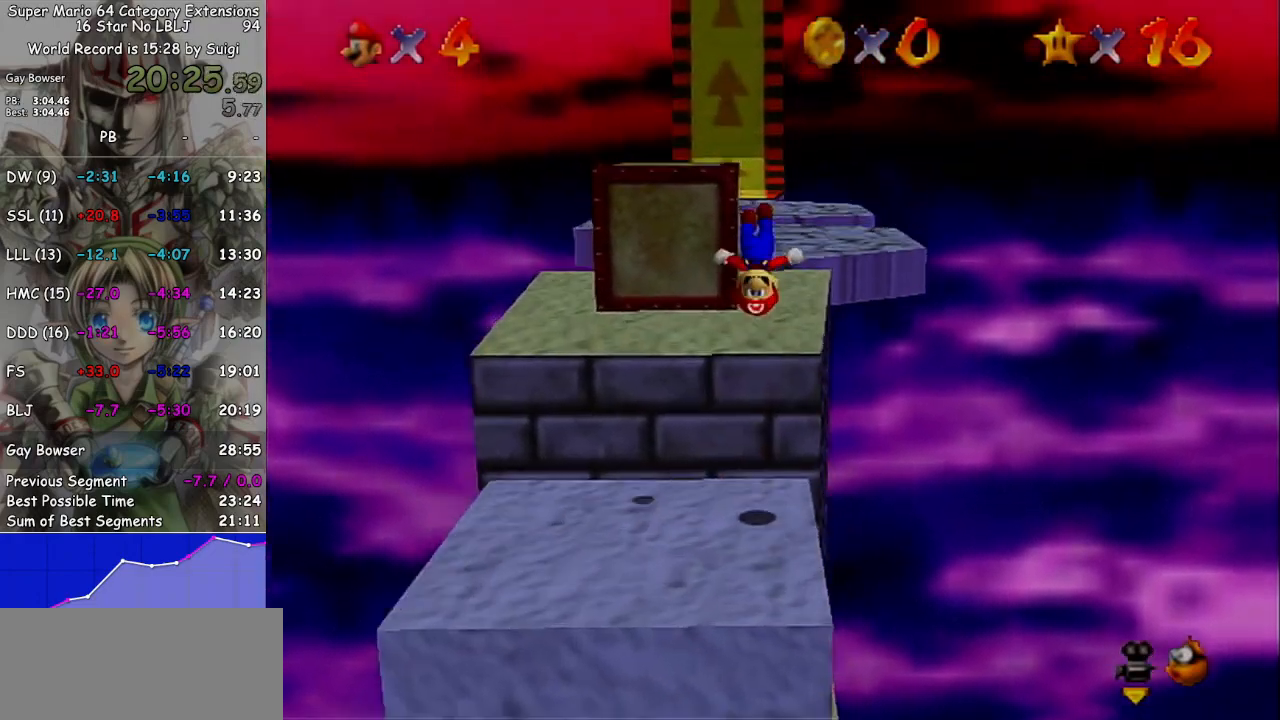
{"buttons": [], "left_stick": "up", "right_stick": "center", "events": [[67, "A", "up"]]}
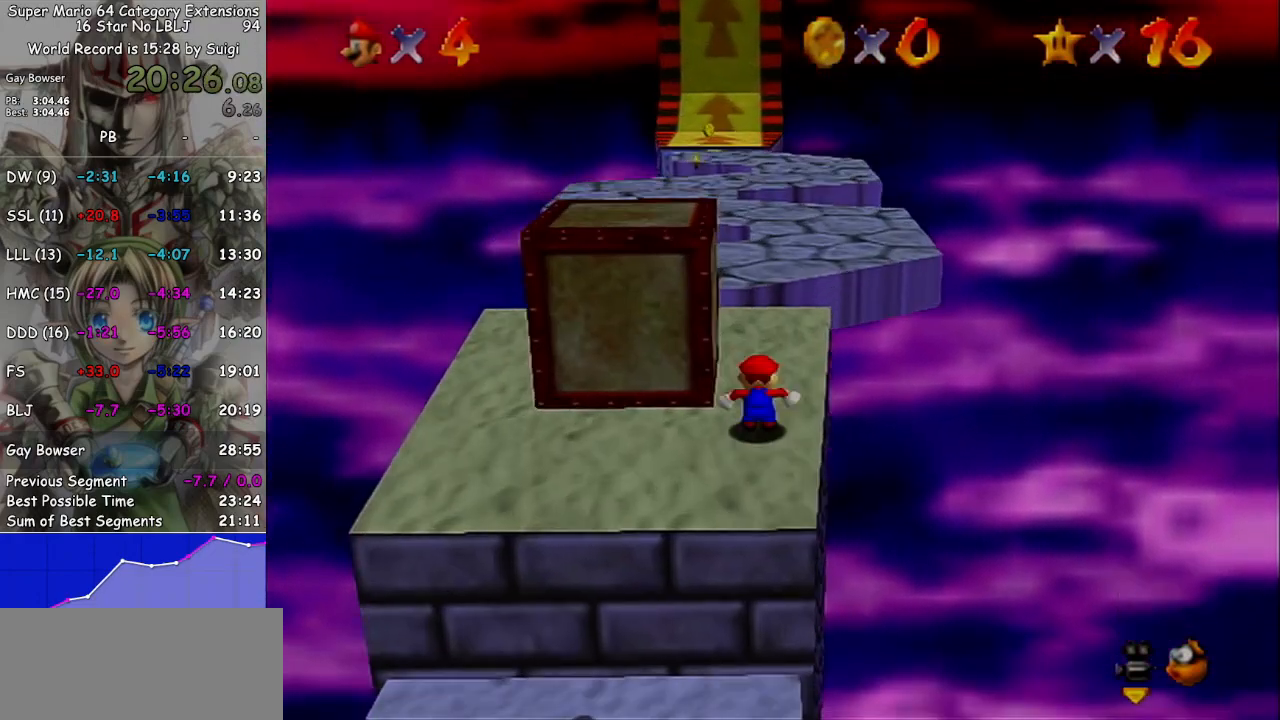
{"buttons": ["L1"], "left_stick": "up", "right_stick": "center", "events": [[200, "L1", "down"], [267, "A", "down"], [500, "A", "up"]]}
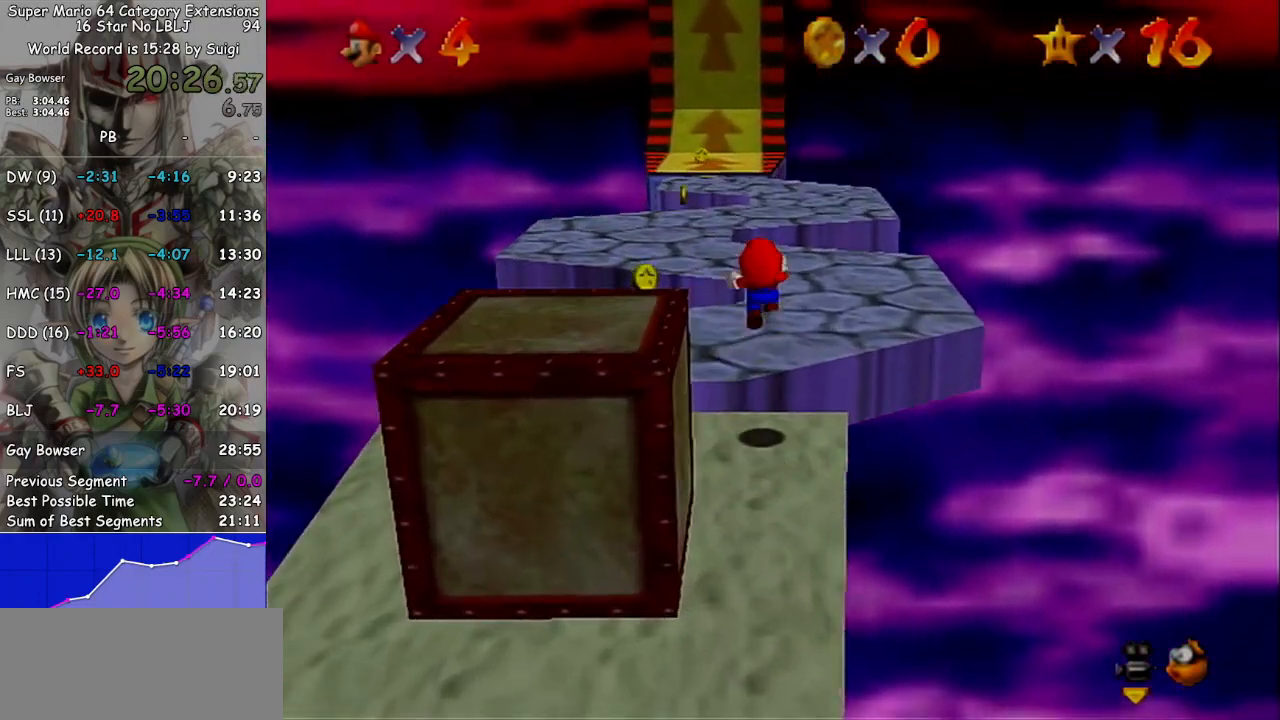
{"buttons": ["L1"], "left_stick": "up", "right_stick": "center", "events": []}
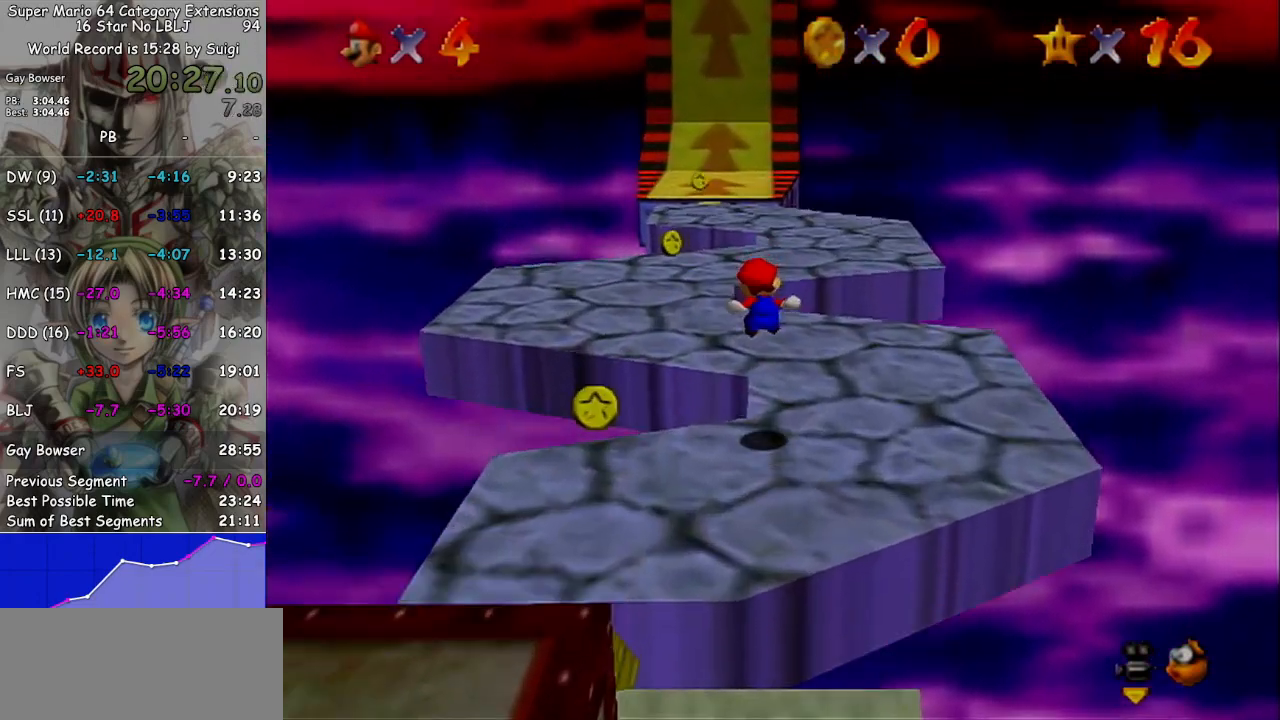
{"buttons": ["L1"], "left_stick": "up", "right_stick": "center", "events": [[300, "A", "down"], [400, "A", "up"]]}
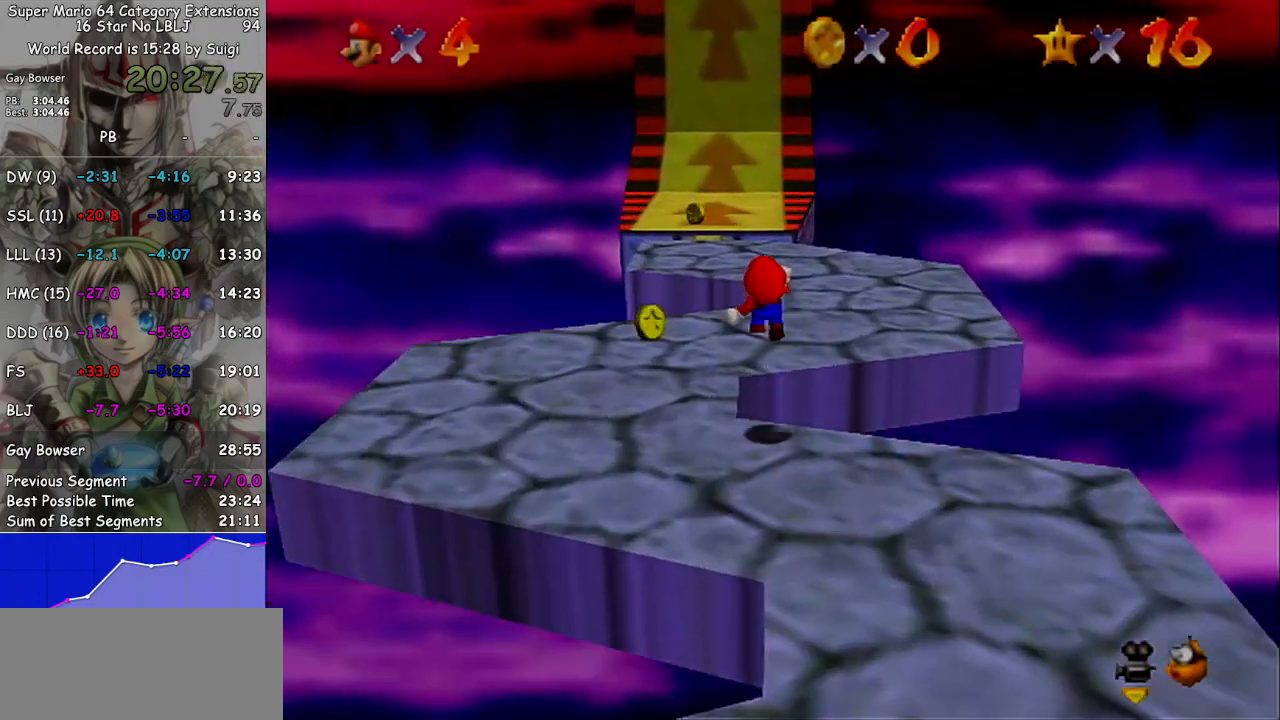
{"buttons": ["L1"], "left_stick": "up", "right_stick": "center", "events": []}
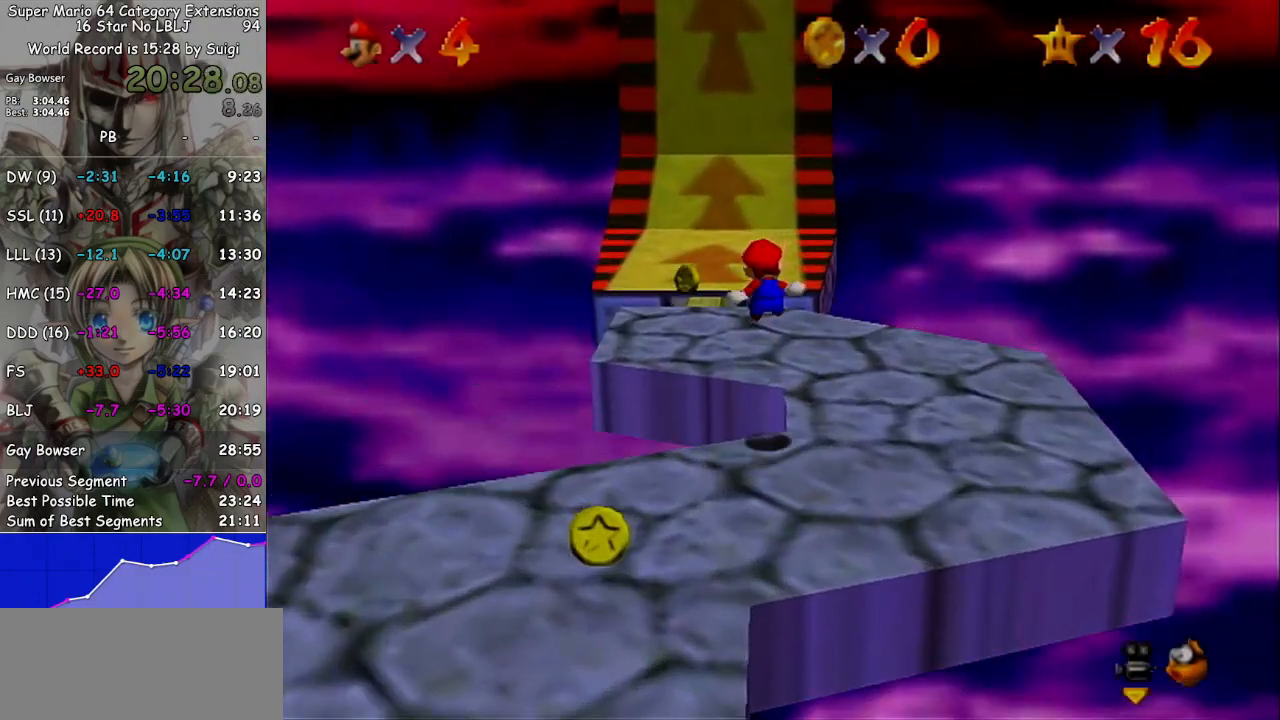
{"buttons": ["A", "L1"], "left_stick": "up", "right_stick": "center", "events": [[433, "A", "down"]]}